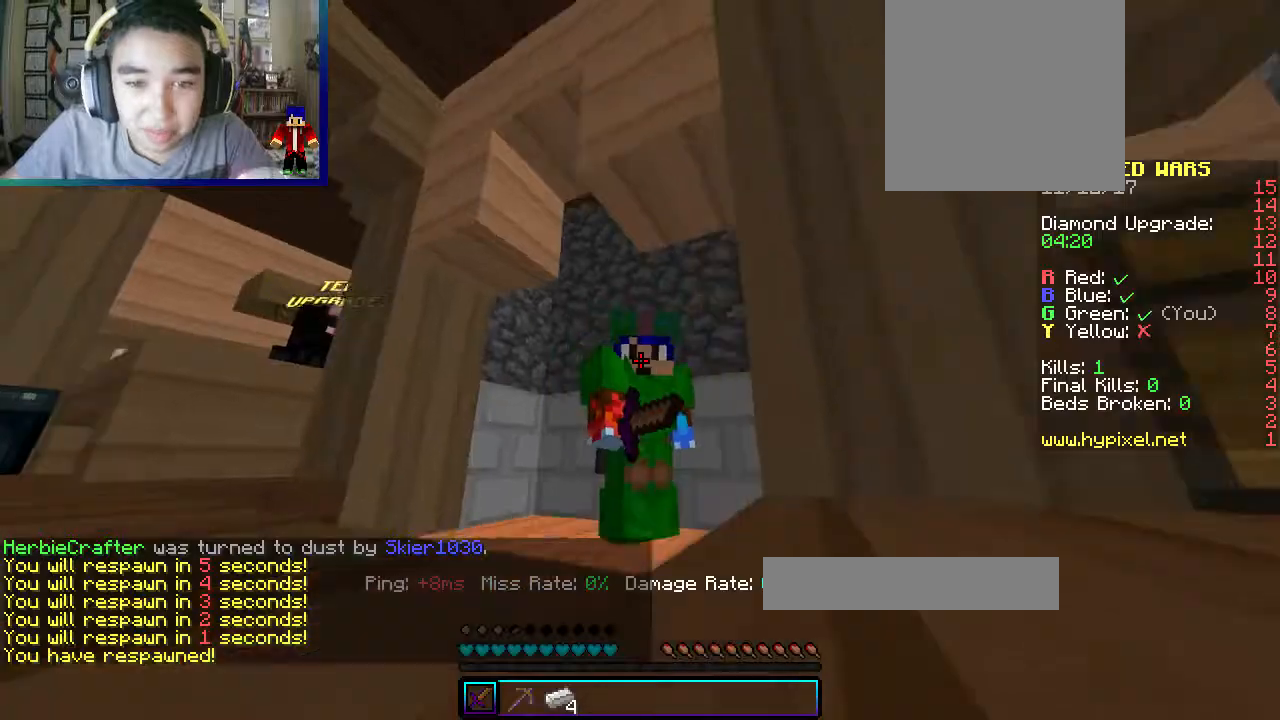
Gameplay with keyboard and mouse; each line is a JSON object with the keys and mouse buttons held at the frame after it. "events" lists presses ("down") and releases ("up") of "a", "d", "s", "w", "mouse_left" and "mouse_right" between this image and that frame as [ms after this image, input, new state], when the widget could be followed in between. "mouse_left", "mouse_right" = the "left", "right" buttons of the "mouse" list. No other keys are recorded. Fast repeated clicks can show as one long hold. Mouse movement is not recorded.
{"keys": [], "mouse": [], "events": []}
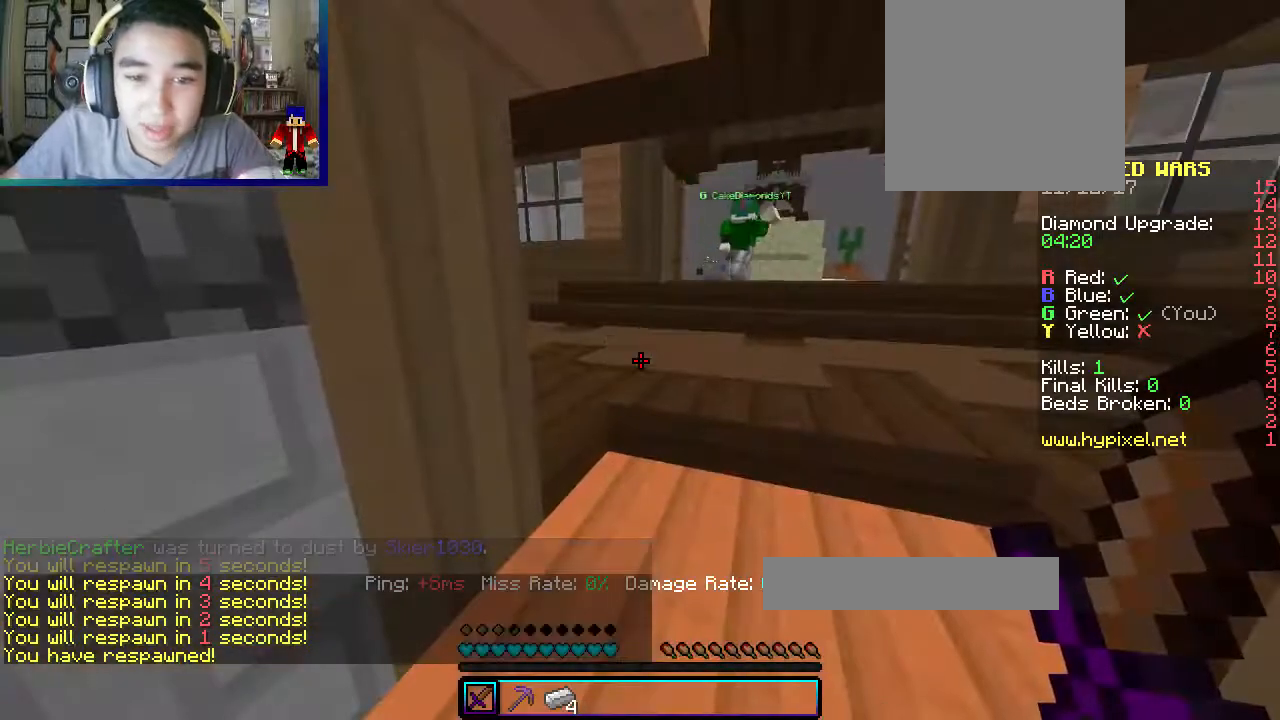
{"keys": [], "mouse": ["left"], "events": [[483, "mouse_left", "down"]]}
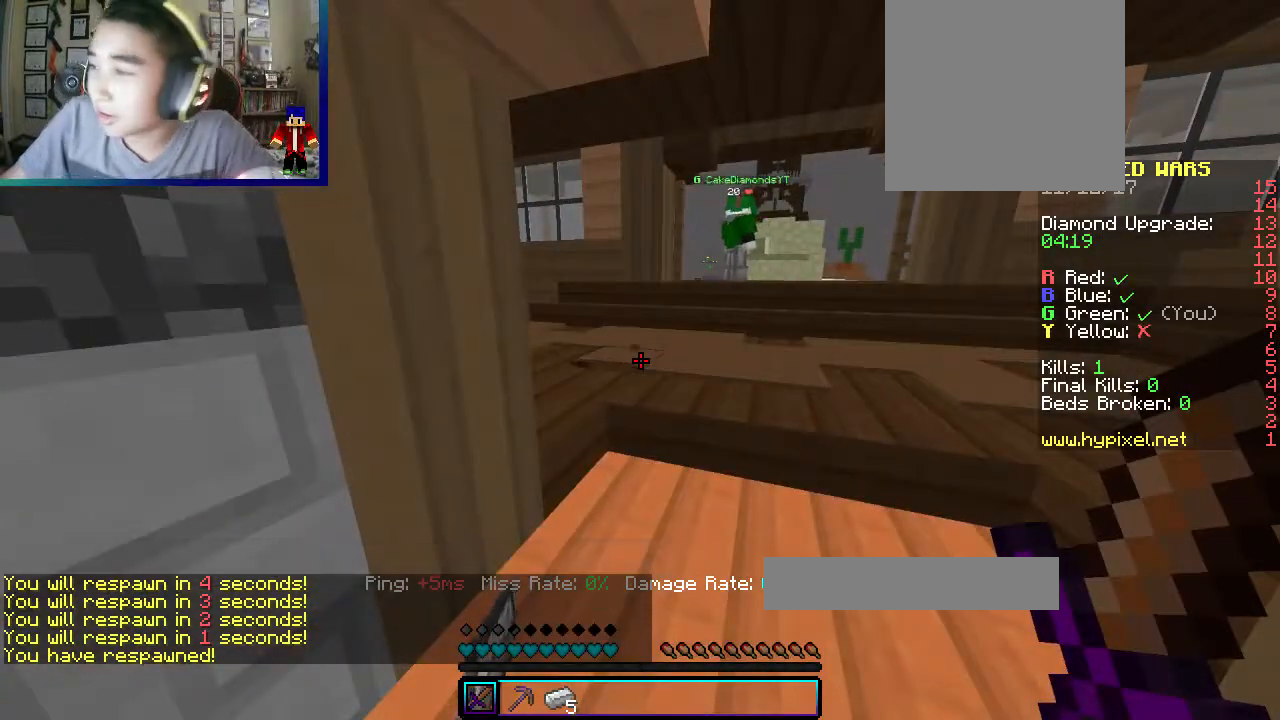
{"keys": [], "mouse": ["left"], "events": []}
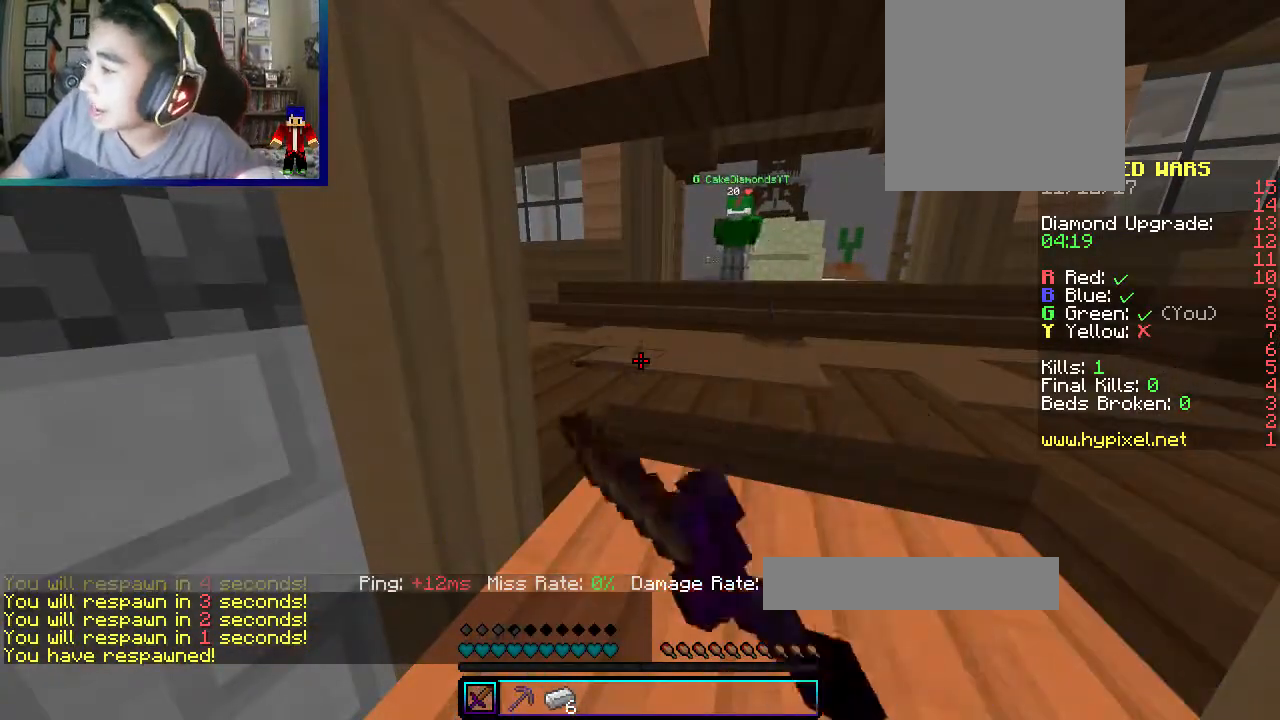
{"keys": [], "mouse": ["left"], "events": []}
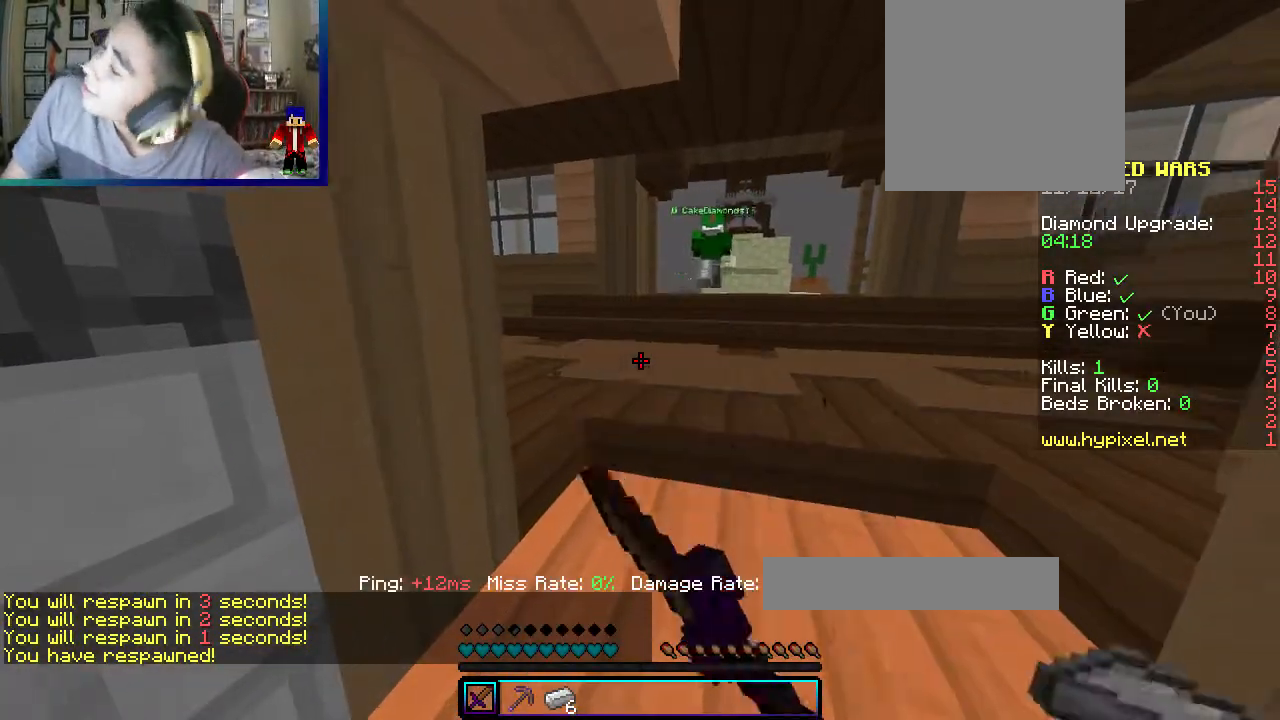
{"keys": [], "mouse": ["left"], "events": [[200, "mouse_left", "up"], [283, "mouse_left", "down"]]}
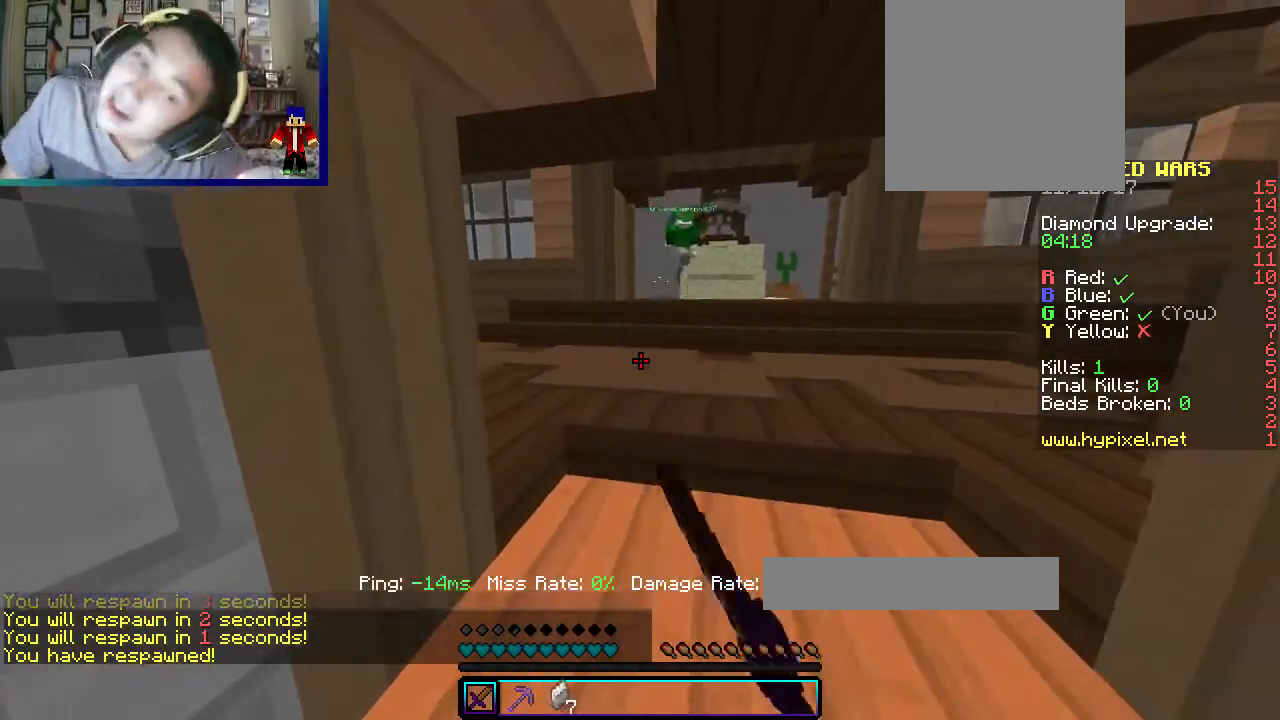
{"keys": [], "mouse": ["left"], "events": []}
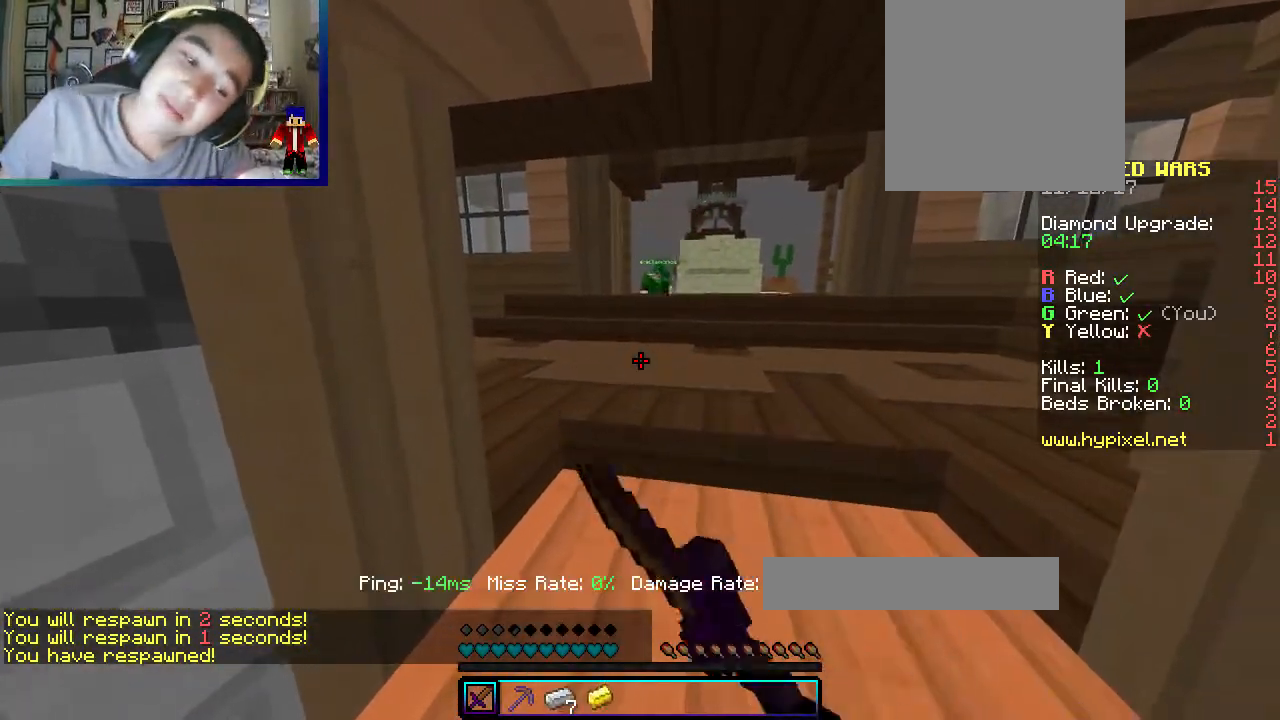
{"keys": [], "mouse": [], "events": [[233, "mouse_left", "up"]]}